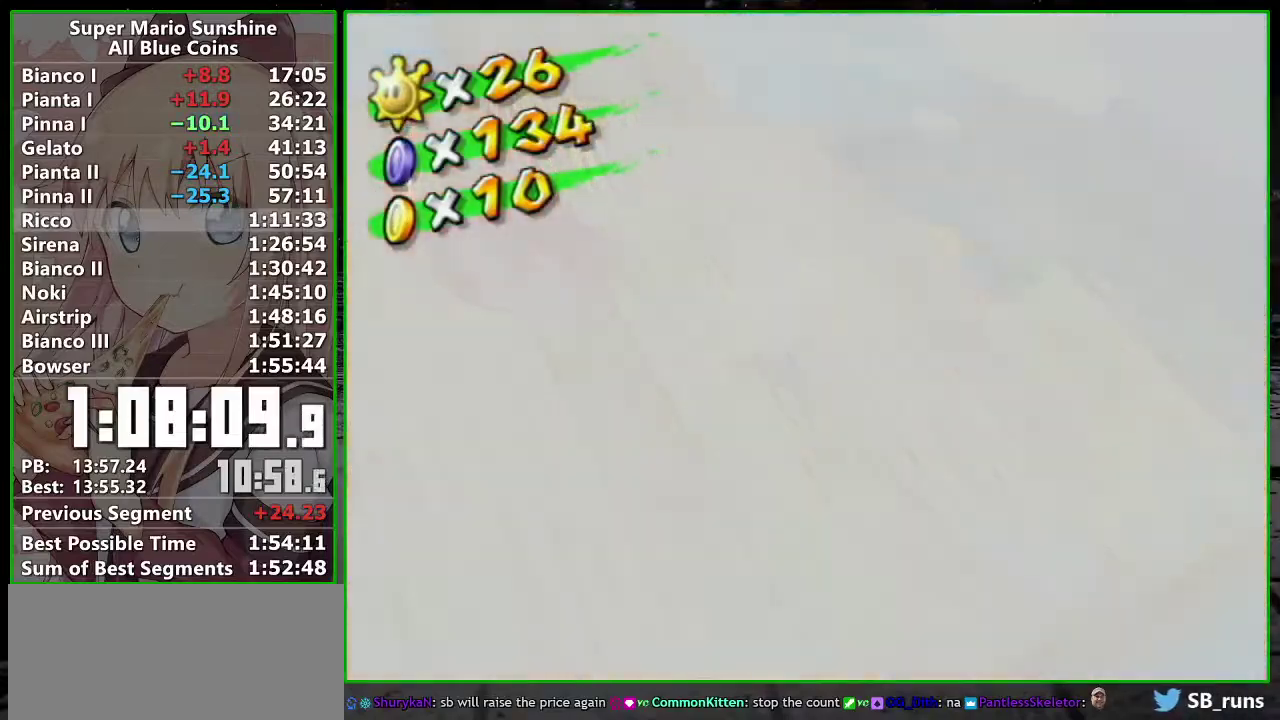
Gameplay with a controller (Nintendo layout); each line is a JSON object with the inputs held at the frame after it. "events" lists button and stick changes between this image and that frame as [ms after this image, input, new state], when the widget could be followed in between. Not read: L3 R3.
{"buttons": ["A"], "left_stick": "center", "right_stick": "center"}
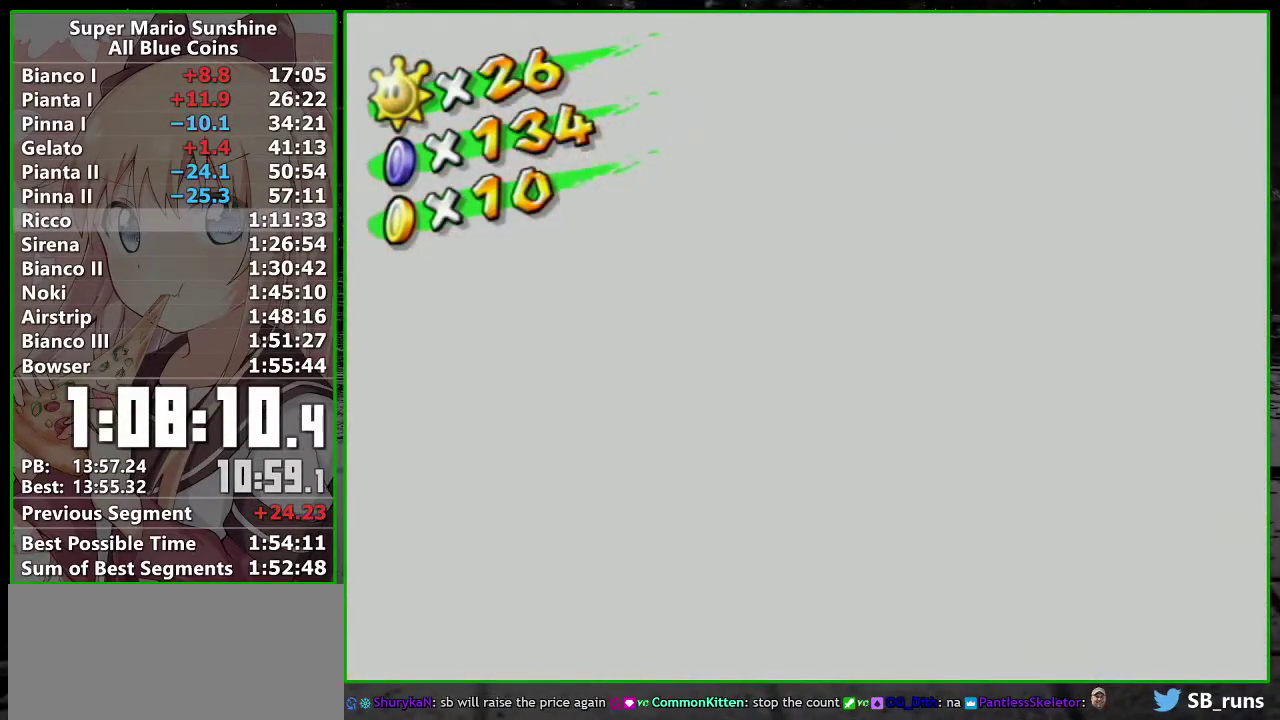
{"buttons": ["A"], "left_stick": "center", "right_stick": "center"}
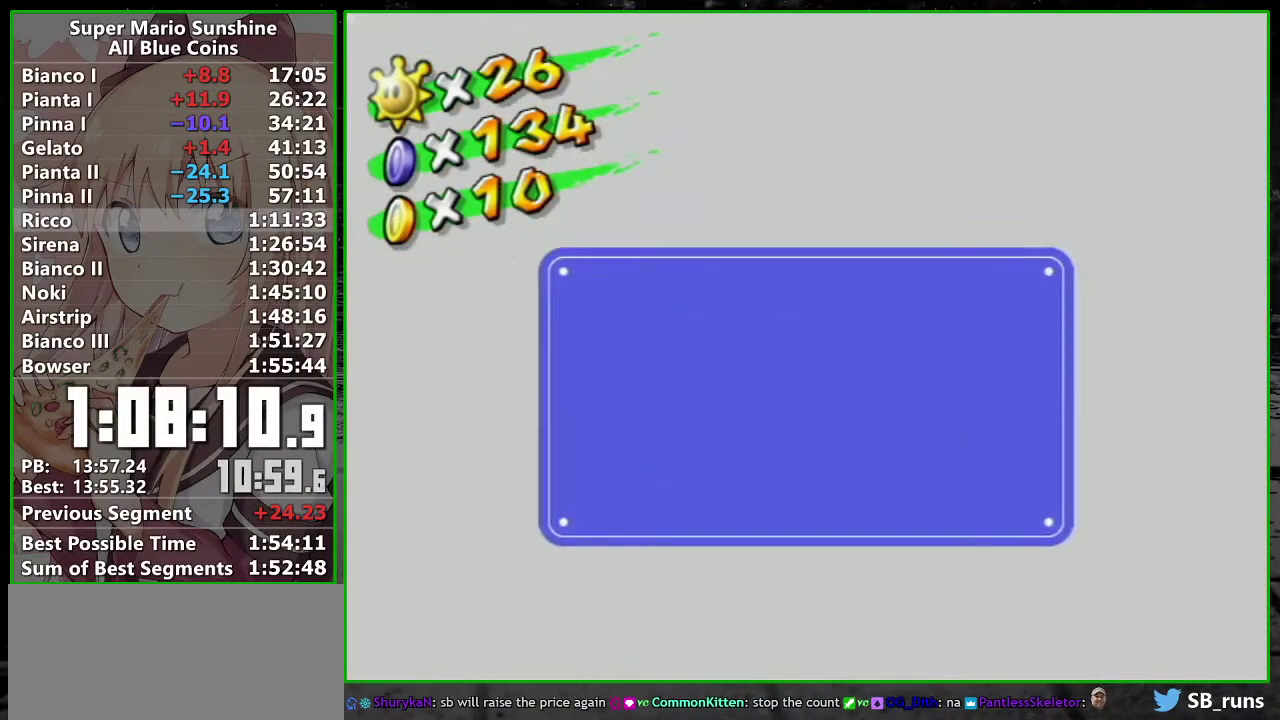
{"buttons": [], "left_stick": "center", "right_stick": "center", "events": [[117, "A", "up"]]}
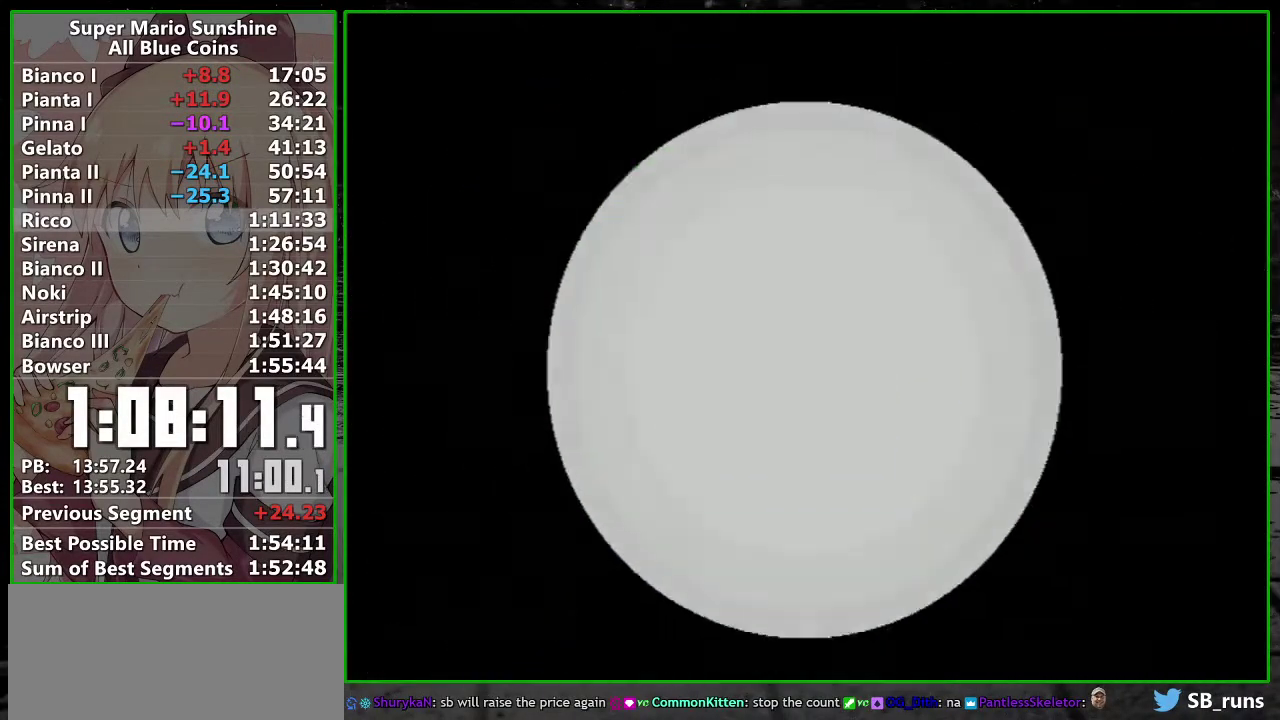
{"buttons": [], "left_stick": "center", "right_stick": "center", "events": []}
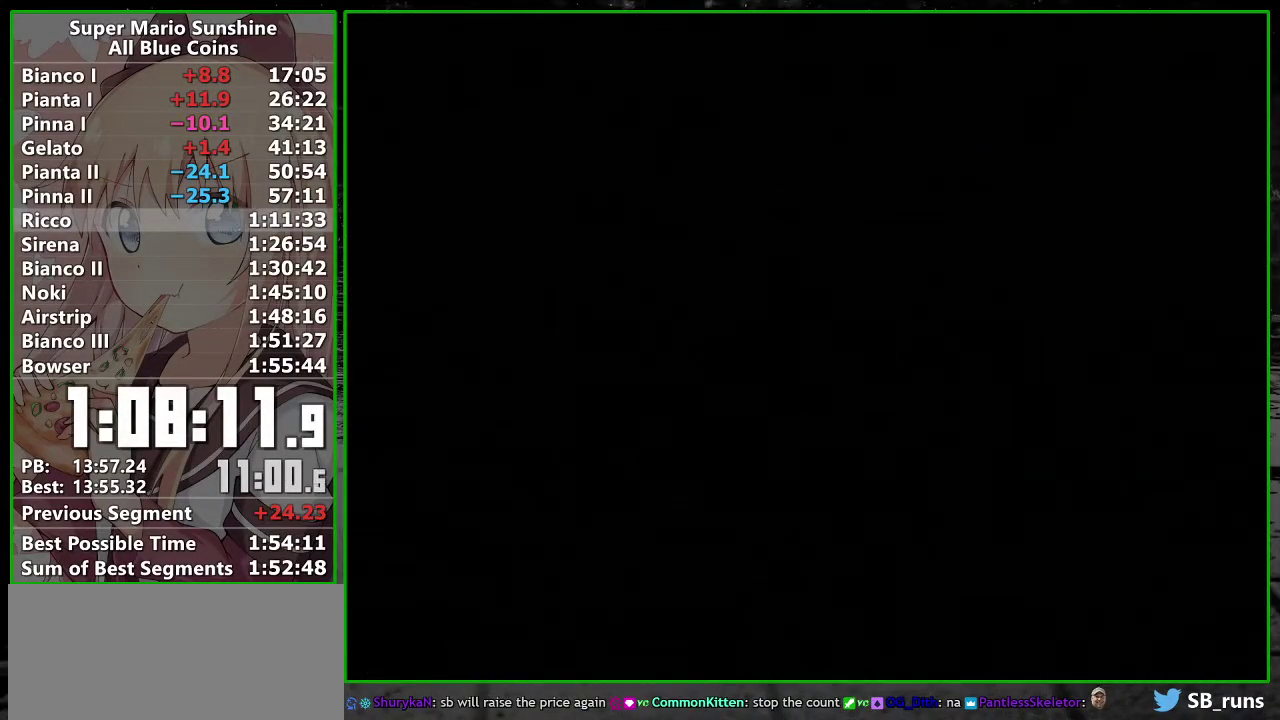
{"buttons": [], "left_stick": "center", "right_stick": "center", "events": []}
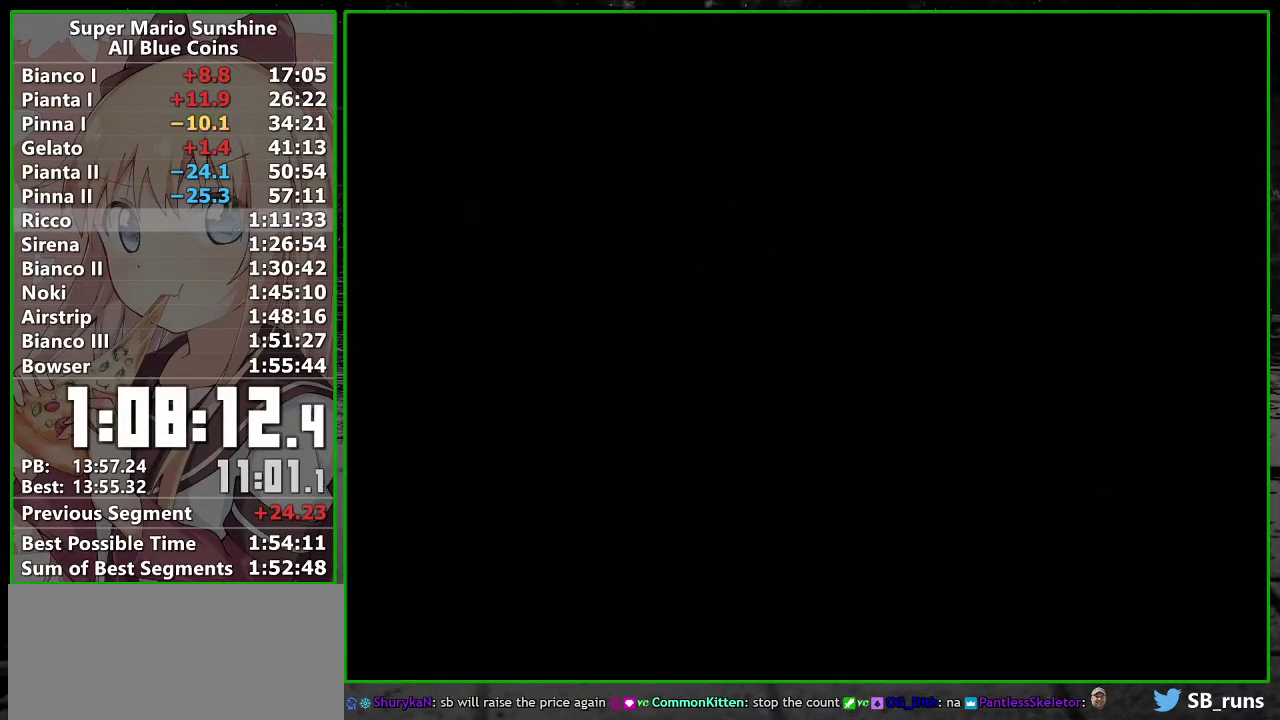
{"buttons": [], "left_stick": "center", "right_stick": "center", "events": []}
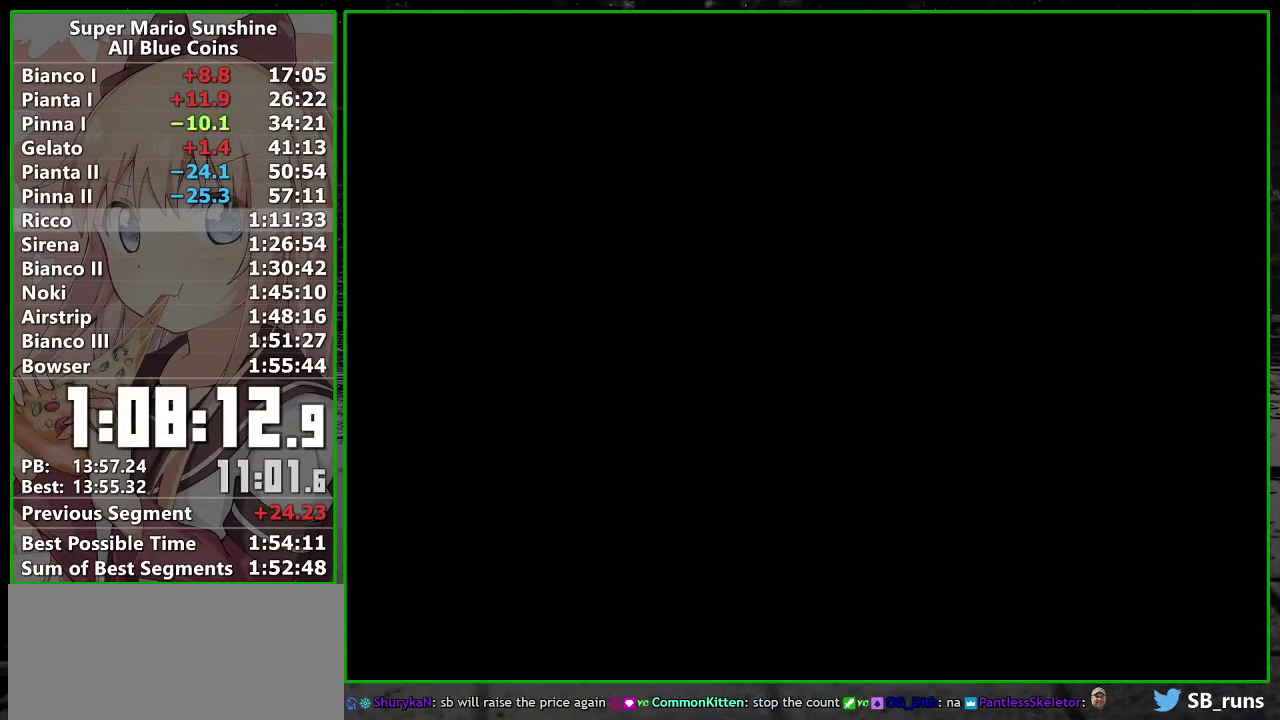
{"buttons": [], "left_stick": "center", "right_stick": "center", "events": [[167, "B", "down"], [233, "B", "up"], [400, "A", "down"], [467, "A", "up"]]}
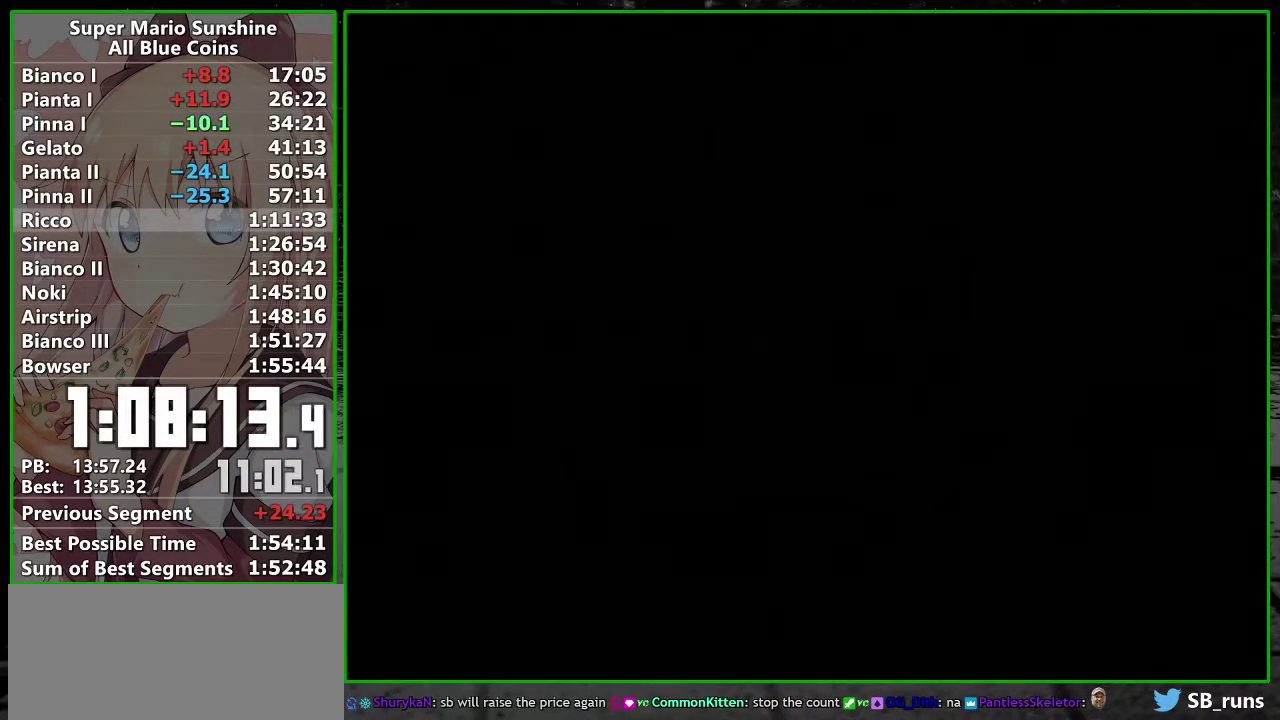
{"buttons": [], "left_stick": "center", "right_stick": "center", "events": [[50, "A", "down"], [117, "A", "up"], [167, "A", "down"], [233, "A", "up"], [300, "A", "down"], [300, "B", "down"], [367, "B", "up"], [383, "A", "up"]]}
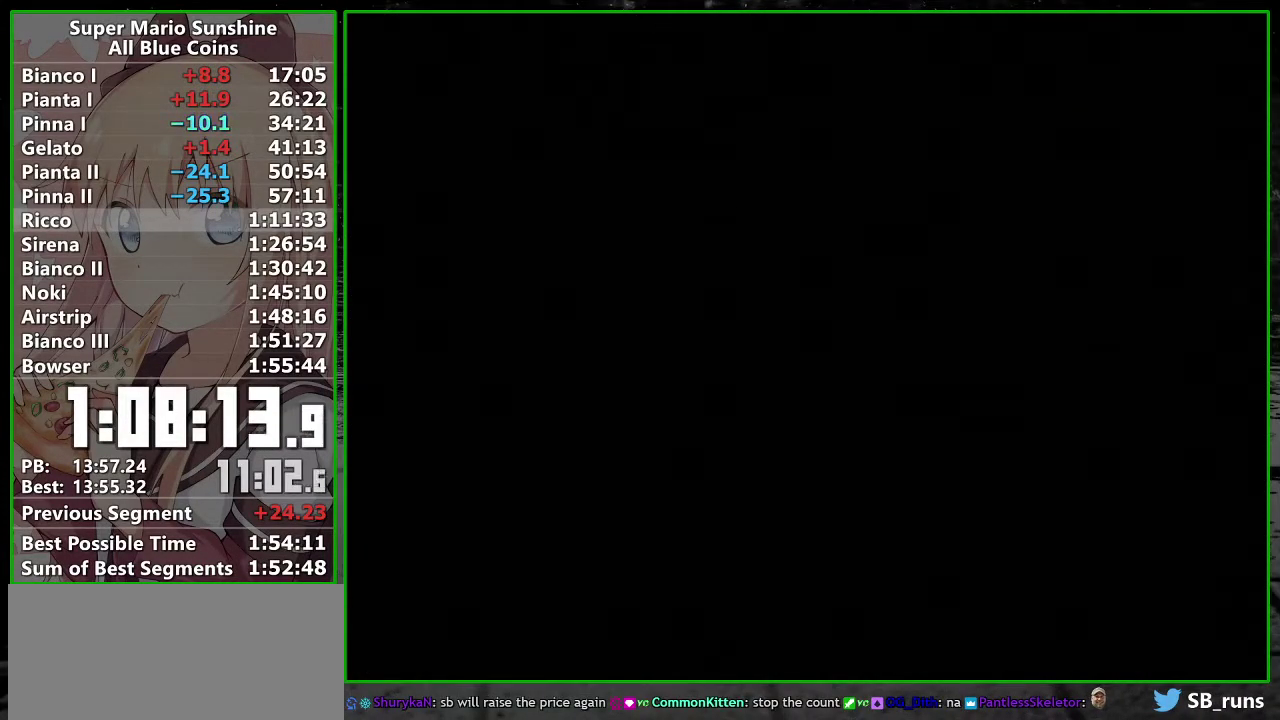
{"buttons": [], "left_stick": "center", "right_stick": "center", "events": [[217, "A", "down"], [267, "A", "up"], [383, "A", "down"], [450, "A", "up"]]}
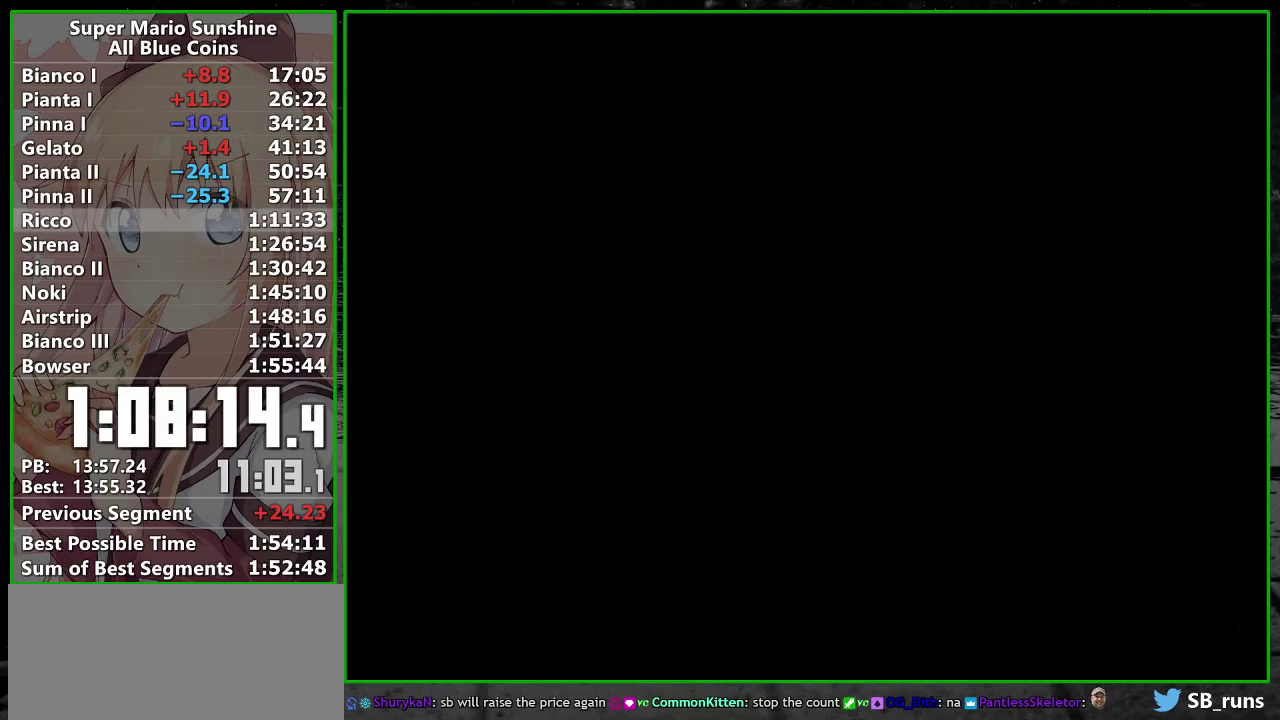
{"buttons": [], "left_stick": "center", "right_stick": "center", "events": [[17, "A", "down"], [117, "A", "up"], [200, "A", "down"], [267, "A", "up"], [367, "A", "down"], [450, "A", "up"]]}
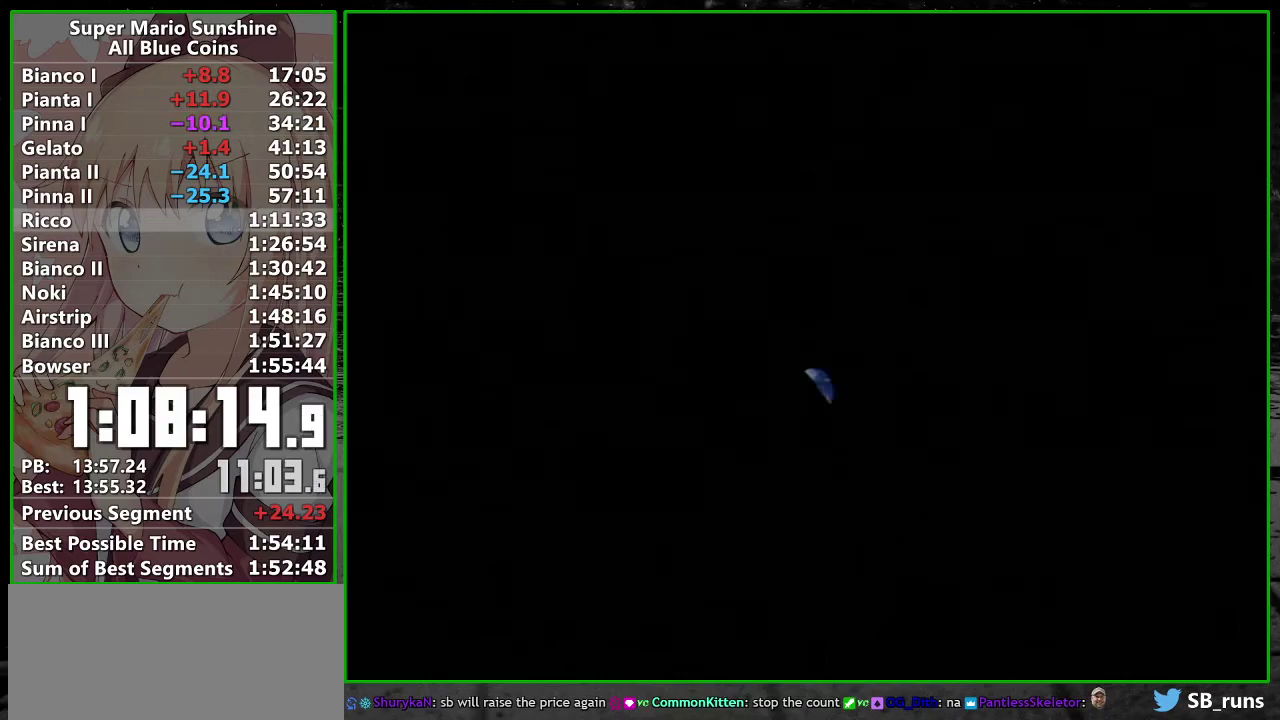
{"buttons": ["A"], "left_stick": "center", "right_stick": "center", "events": [[50, "A", "down"], [150, "A", "up"], [233, "A", "down"], [333, "A", "up"], [433, "A", "down"]]}
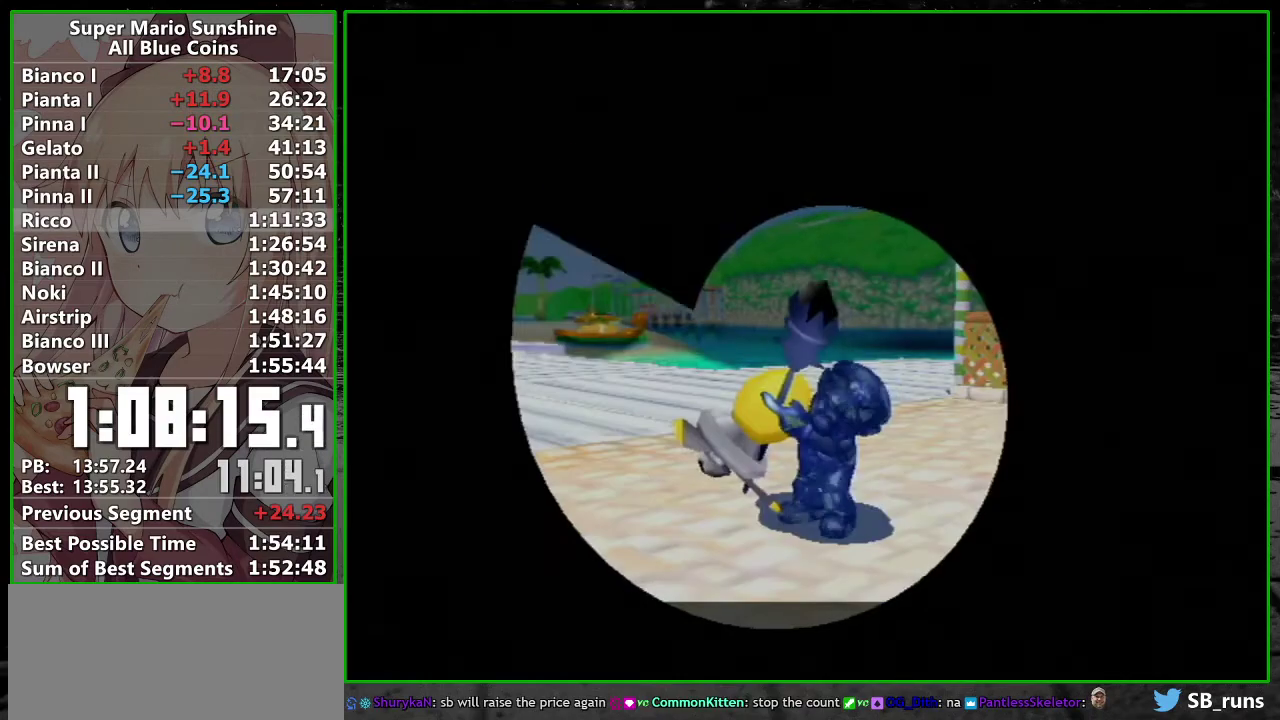
{"buttons": ["A"], "left_stick": "center", "right_stick": "center", "events": [[17, "A", "up"], [117, "A", "down"], [200, "A", "up"], [300, "A", "down"], [400, "A", "up"], [450, "A", "down"]]}
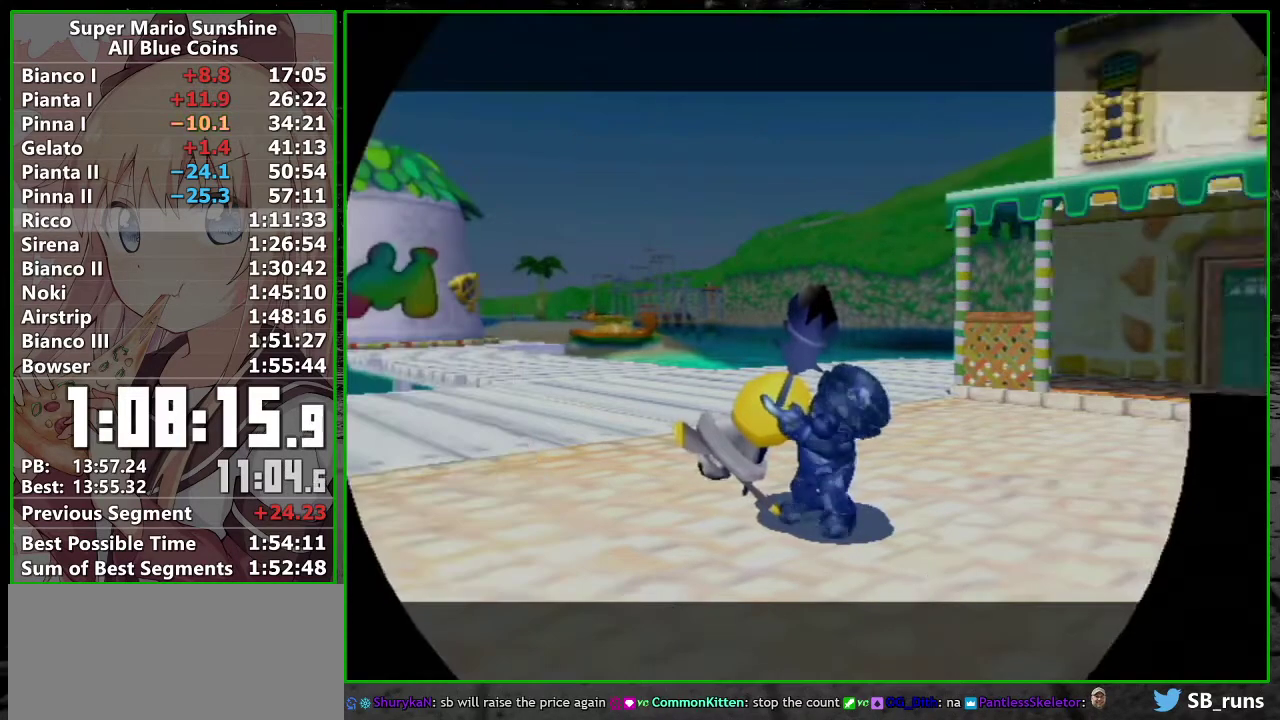
{"buttons": [], "left_stick": "center", "right_stick": "center", "events": [[50, "A", "up"], [167, "A", "down"], [250, "A", "up"], [367, "A", "down"], [417, "A", "up"]]}
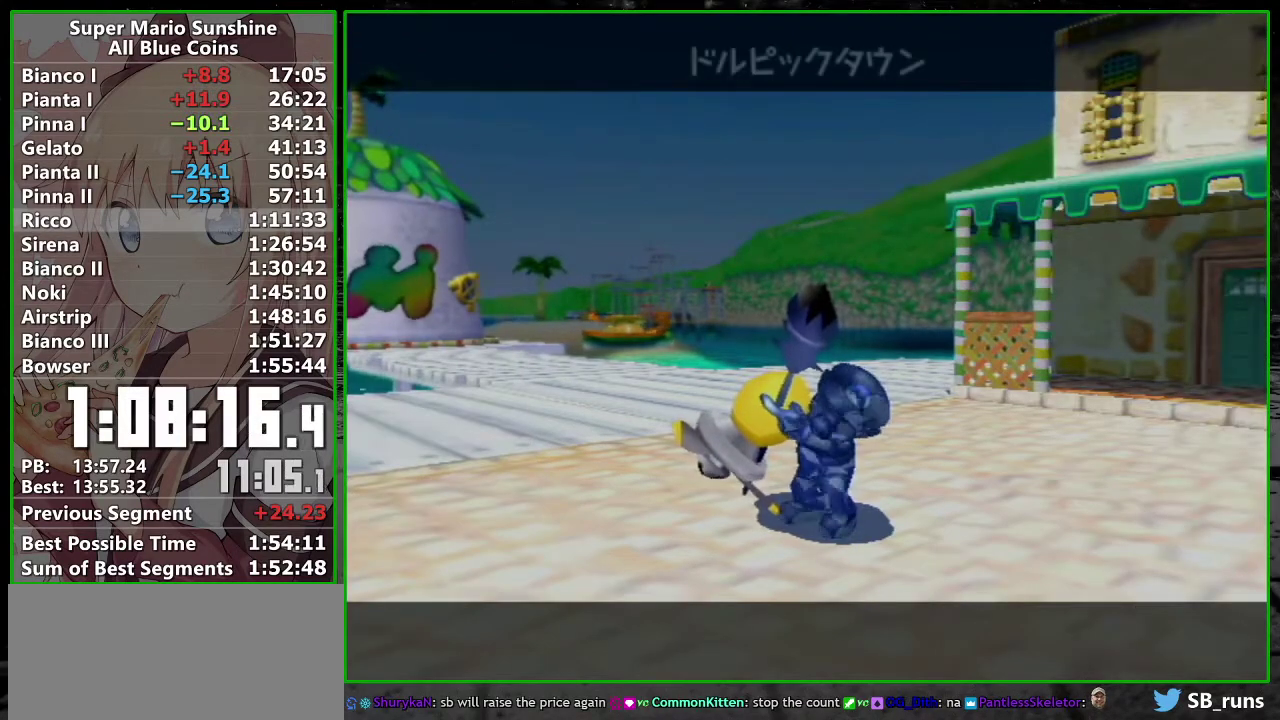
{"buttons": [], "left_stick": "center", "right_stick": "center", "events": [[17, "A", "down"], [117, "A", "up"], [200, "A", "down"], [267, "A", "up"], [367, "A", "down"], [467, "A", "up"]]}
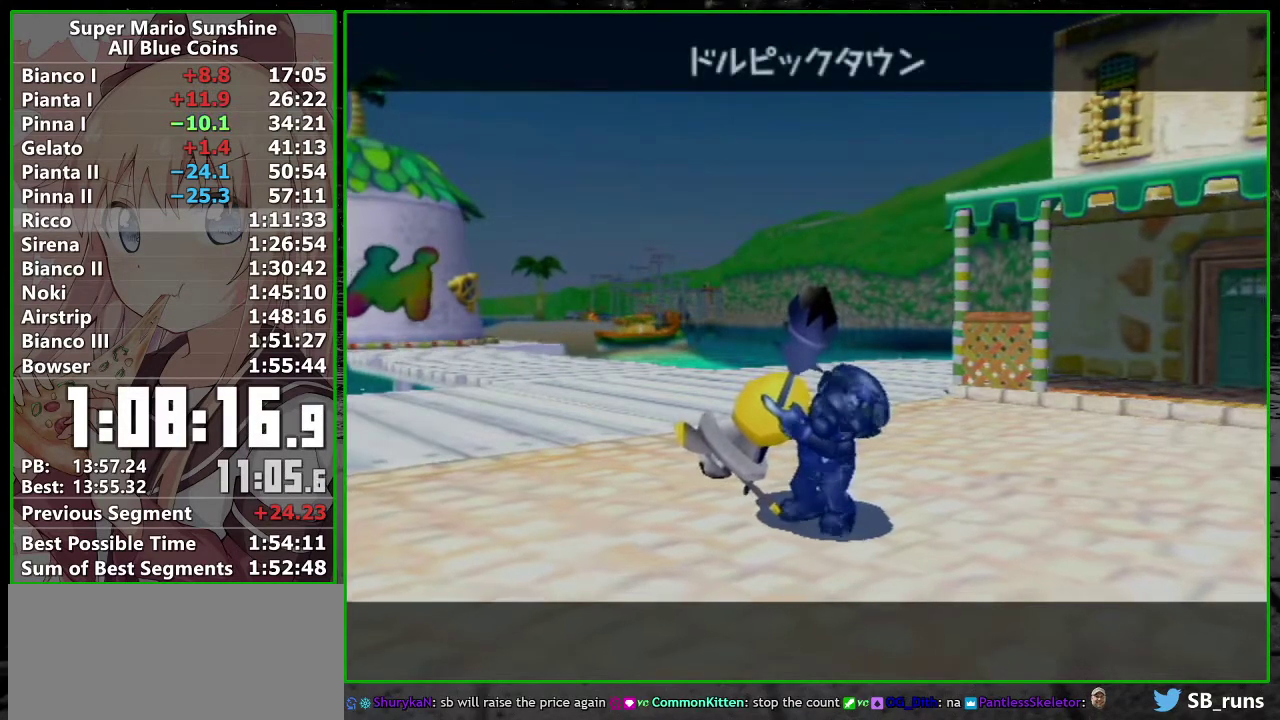
{"buttons": [], "left_stick": "center", "right_stick": "center", "events": [[50, "A", "down"], [117, "A", "up"], [200, "A", "down"], [267, "A", "up"], [383, "A", "down"], [467, "A", "up"]]}
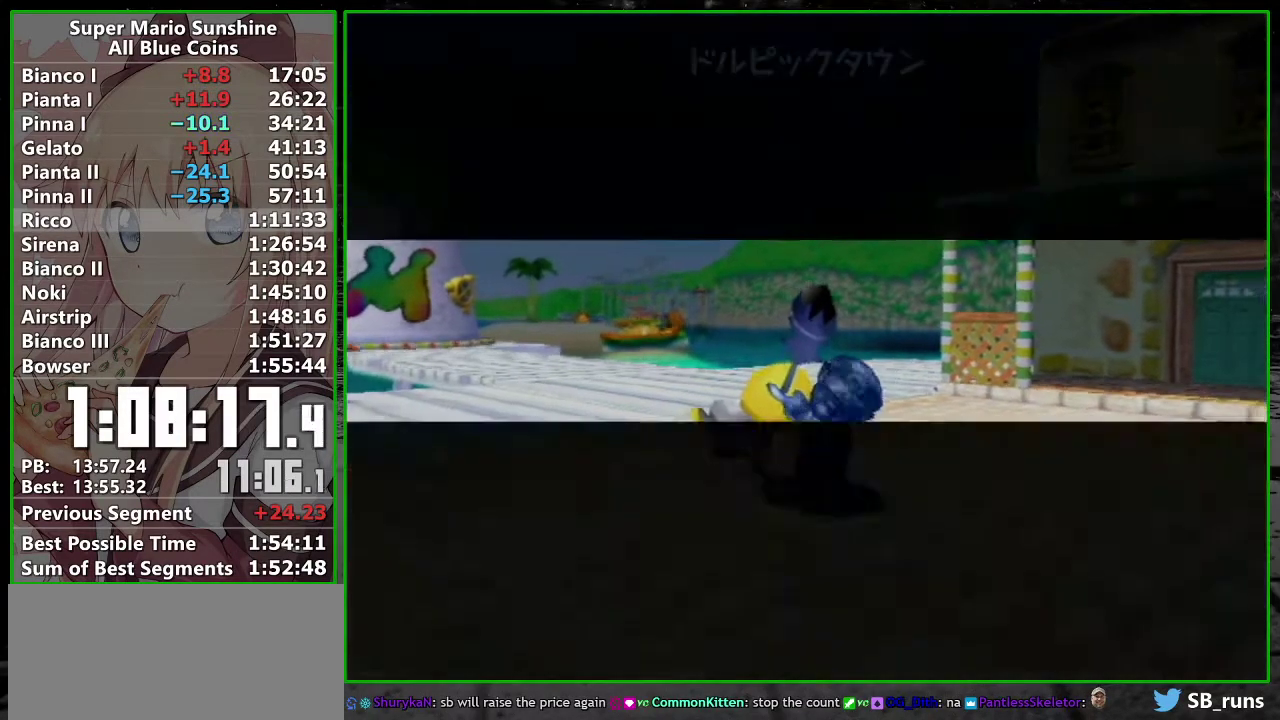
{"buttons": [], "left_stick": "center", "right_stick": "center", "events": [[50, "A", "down"], [117, "A", "up"], [200, "A", "down"], [300, "A", "up"]]}
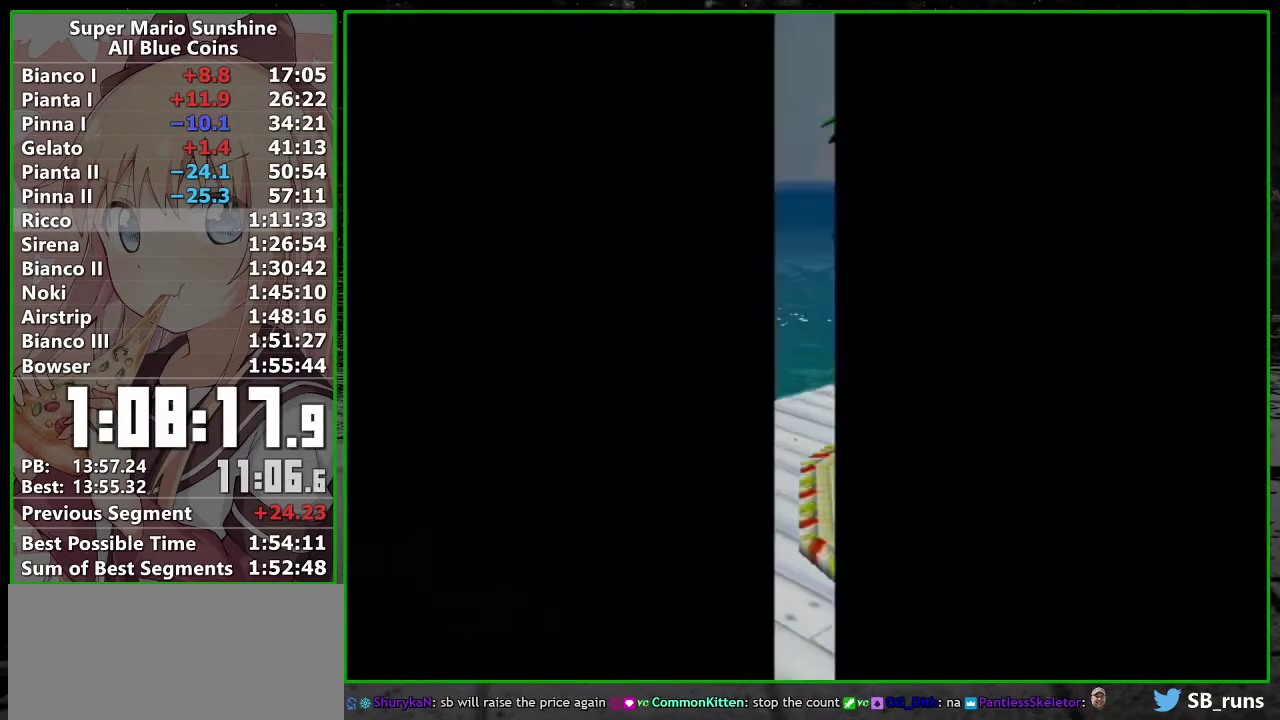
{"buttons": [], "left_stick": "center", "right_stick": "center", "events": [[367, "A", "down"], [417, "A", "up"]]}
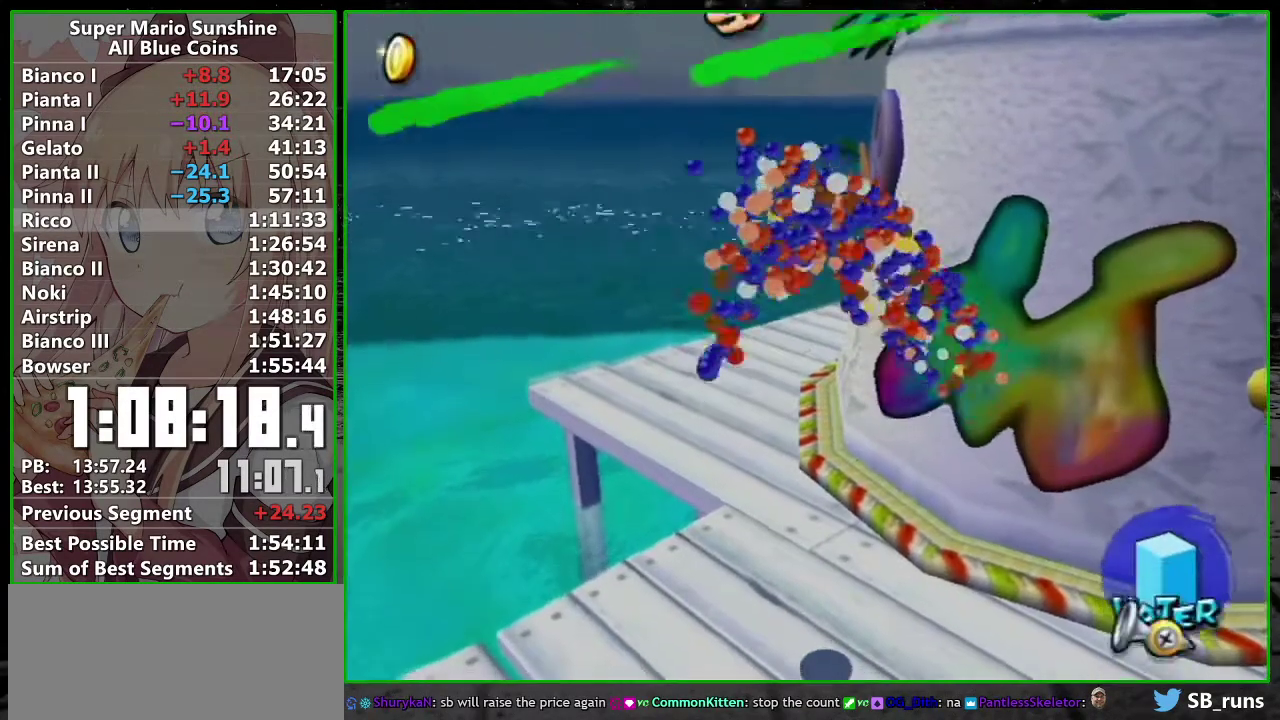
{"buttons": ["A"], "left_stick": "center", "right_stick": "center", "events": [[17, "A", "down"], [83, "A", "up"], [117, "B", "down"], [167, "B", "up"], [267, "B", "down"], [300, "A", "down"], [367, "B", "up"], [400, "A", "up"], [450, "A", "down"]]}
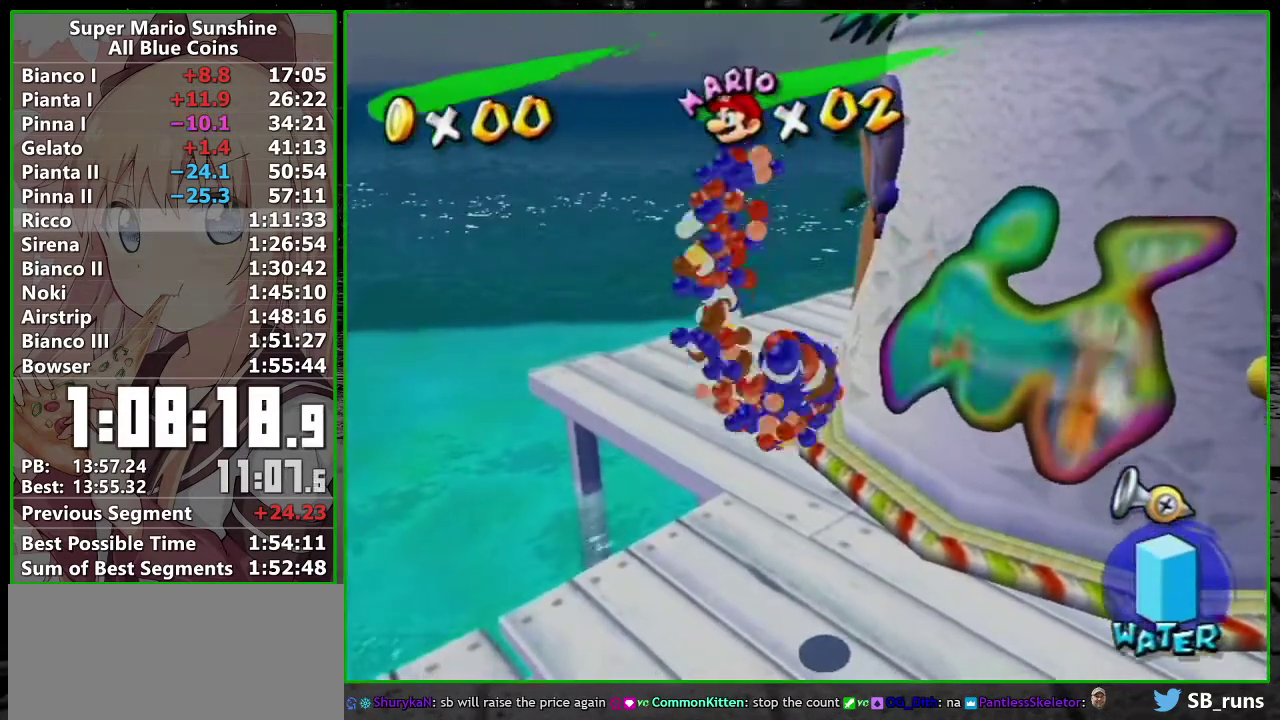
{"buttons": ["A"], "left_stick": "center", "right_stick": "center", "events": [[17, "B", "down"], [50, "A", "up"], [117, "B", "up"], [150, "A", "down"], [200, "A", "up"], [200, "B", "down"], [300, "A", "down"], [300, "B", "up"], [367, "A", "up"], [417, "A", "down"]]}
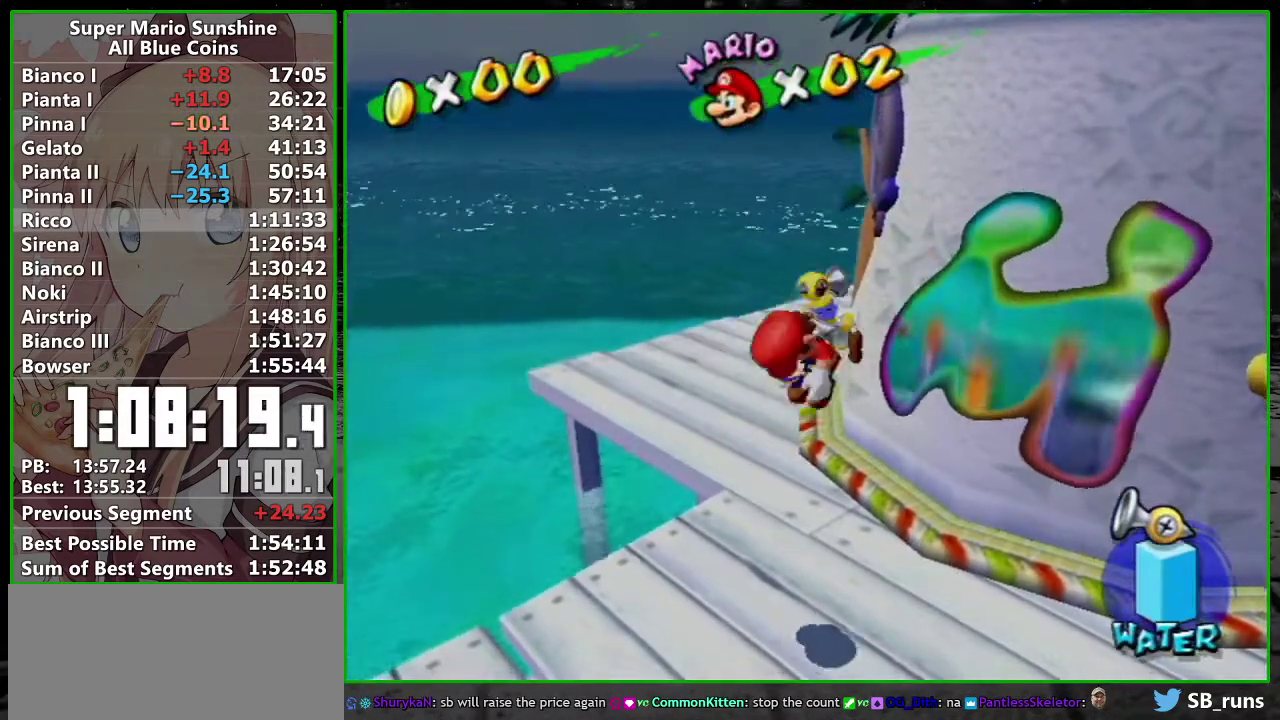
{"buttons": [], "left_stick": "center", "right_stick": "center", "events": [[17, "A", "up"], [367, "B", "down"], [400, "A", "down"], [433, "B", "up"], [483, "A", "up"]]}
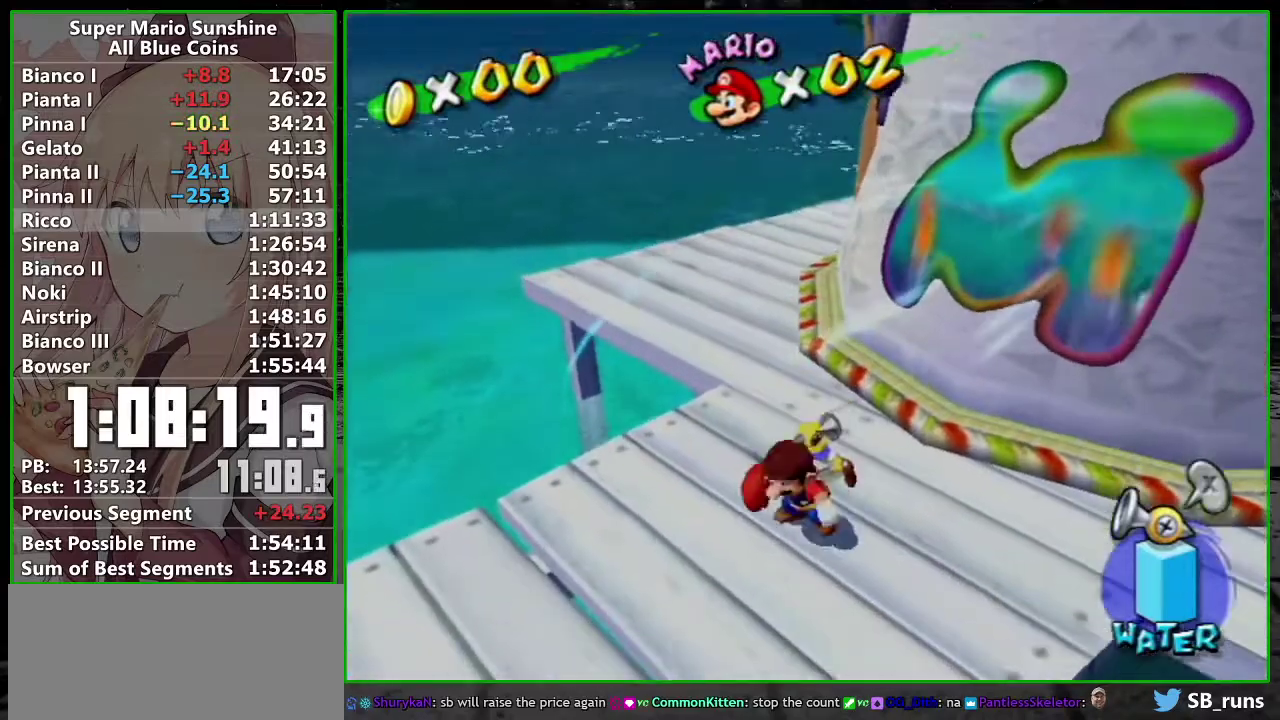
{"buttons": [], "left_stick": "center", "right_stick": "center", "events": [[17, "B", "down"], [50, "A", "down"], [117, "A", "up"], [117, "B", "up"]]}
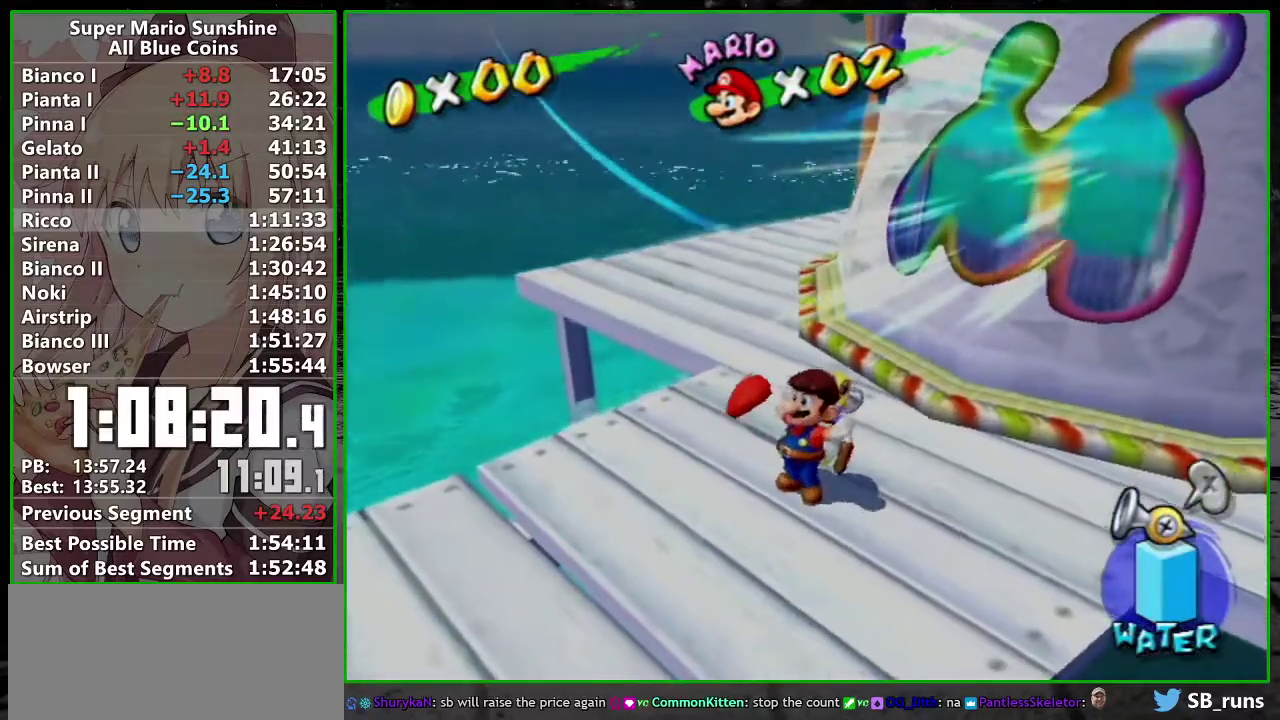
{"buttons": [], "left_stick": "center", "right_stick": "center", "events": [[83, "A", "down"], [150, "A", "up"], [267, "A", "down"], [333, "A", "up"]]}
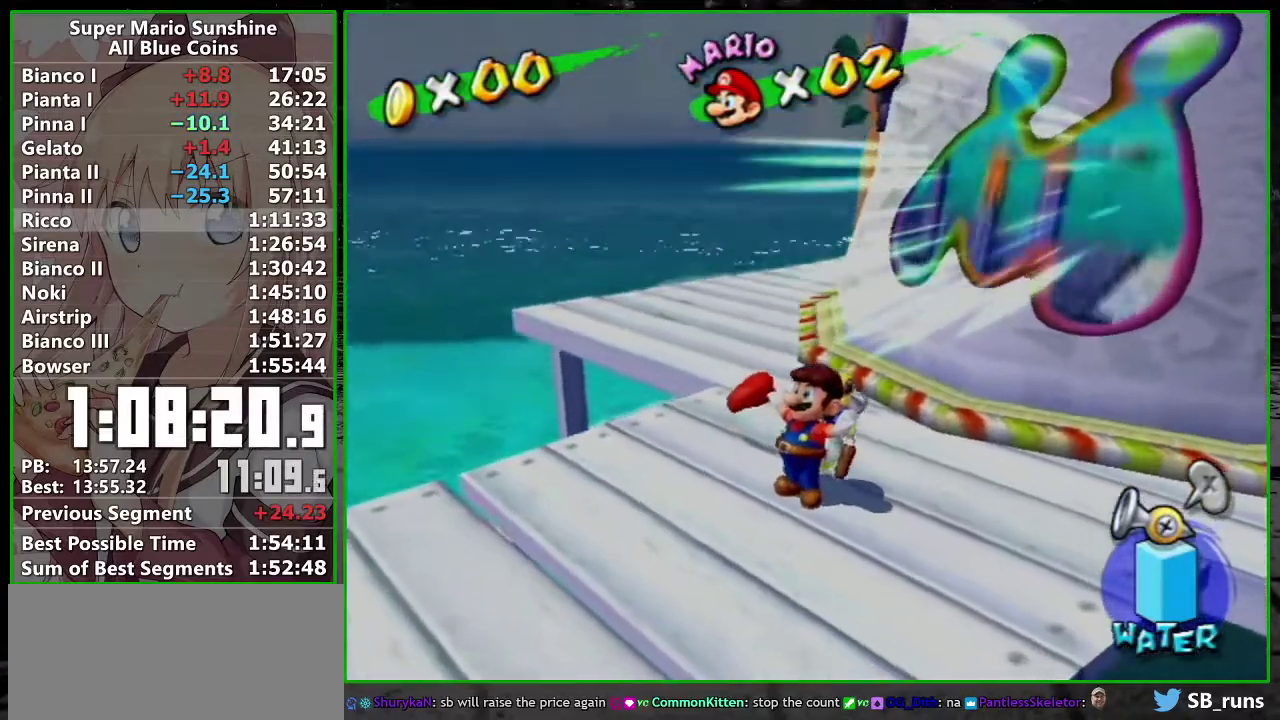
{"buttons": [], "left_stick": "center", "right_stick": "center", "events": []}
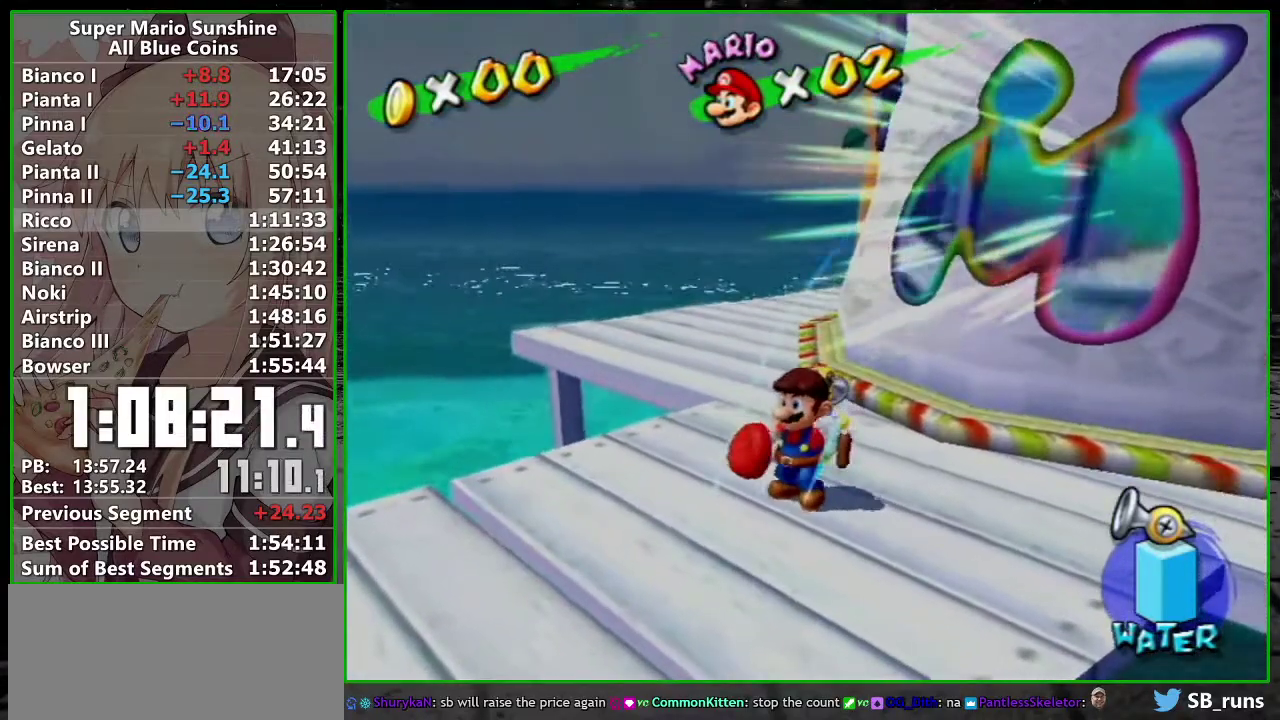
{"buttons": [], "left_stick": "center", "right_stick": "center", "events": [[83, "A", "down"], [150, "A", "up"], [233, "A", "down"], [300, "A", "up"], [400, "A", "down"], [467, "A", "up"]]}
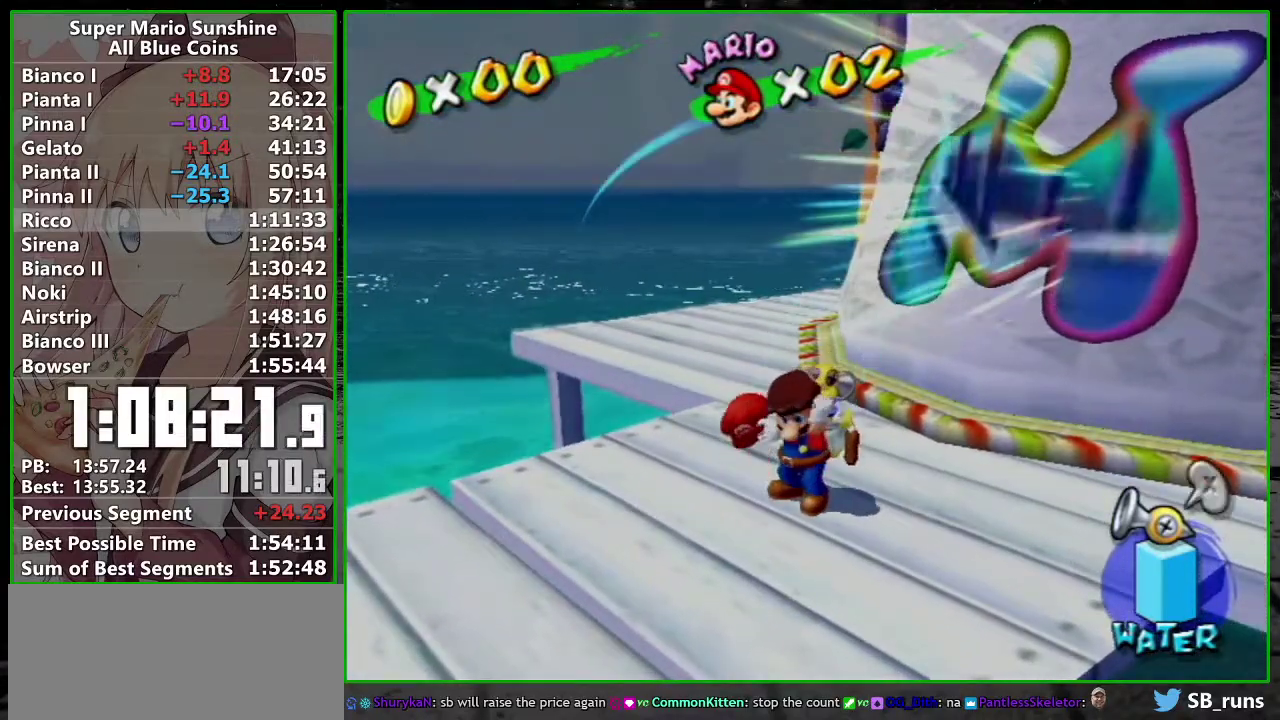
{"buttons": [], "left_stick": "center", "right_stick": "center", "events": [[50, "A", "down"], [117, "A", "up"], [200, "A", "down"], [267, "A", "up"], [367, "A", "down"], [417, "A", "up"]]}
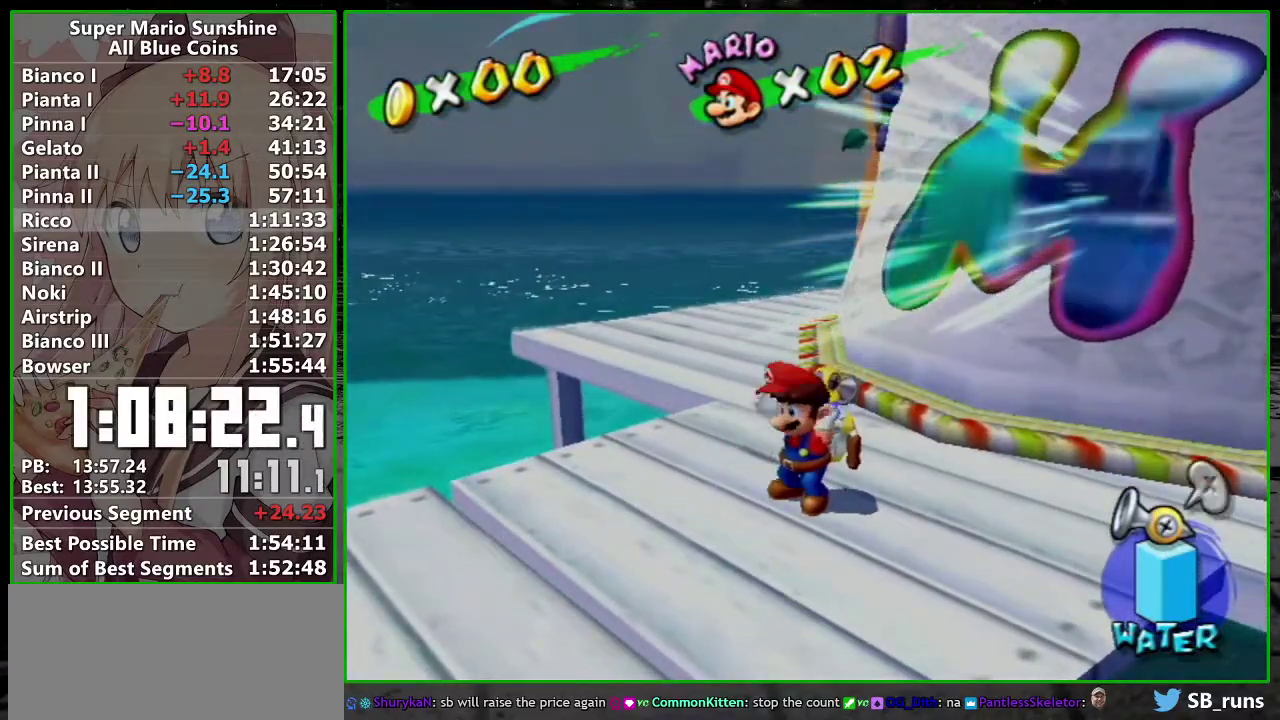
{"buttons": ["R1"], "left_stick": "center", "right_stick": "center", "events": [[17, "A", "down"], [83, "A", "up"], [150, "A", "down"], [300, "A", "up"], [433, "R1", "down"]]}
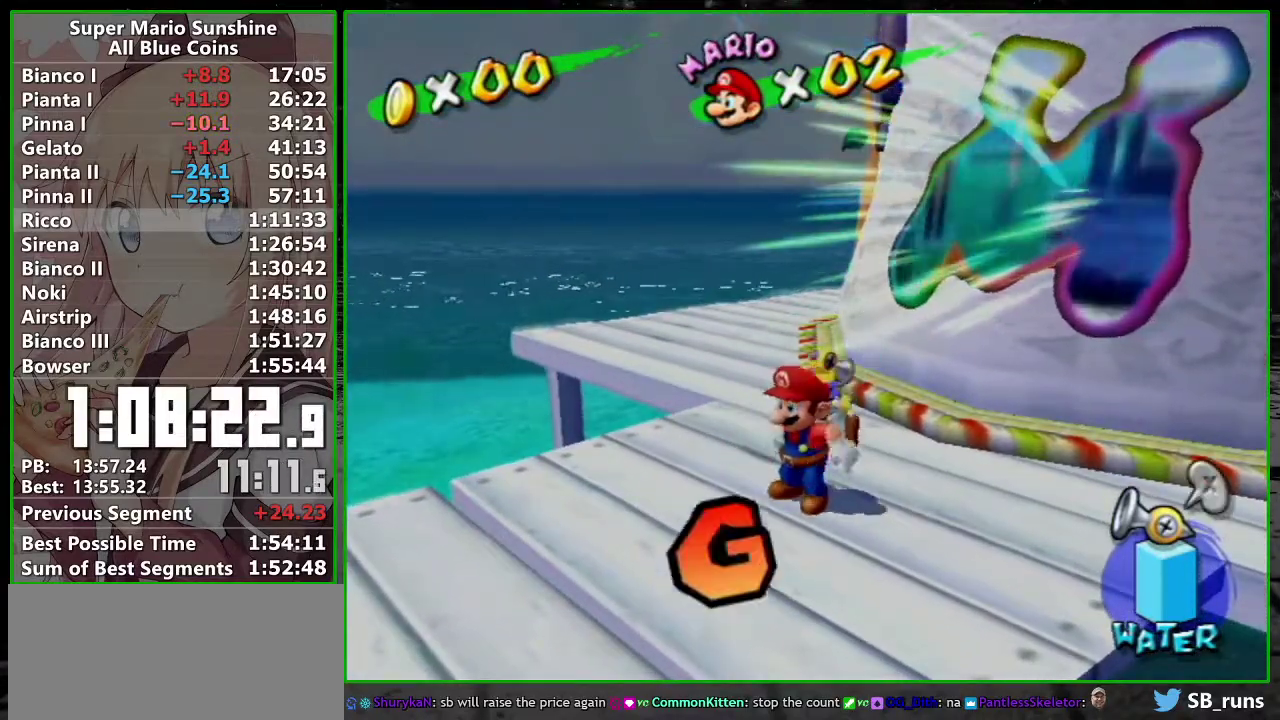
{"buttons": [], "left_stick": "center", "right_stick": "center", "events": [[17, "A", "down"], [117, "A", "up"], [117, "R1", "up"]]}